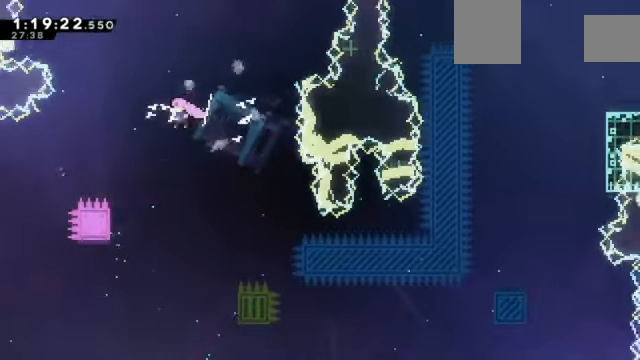
Gameplay with keyboard; each line is a JSON object with the keys held at the frame after it. "events" lists presses ("down") and releases ("up") of "a", "d", "down", "e", "left", "q", "right", "s", "up", "w" and "z" between this image and that frame as [ms after this image, input, new state], when the widget could be followed in between. No other keys are recorded. Mouse input is not recorded. Not read: c x.
{"keys": ["left", "z"], "events": []}
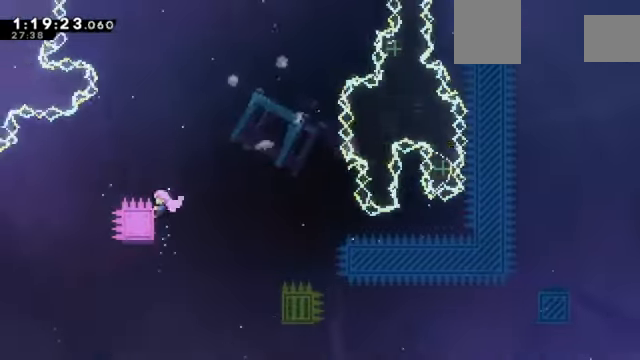
{"keys": ["z"], "events": [[67, "left", "up"], [100, "right", "down"], [434, "right", "up"]]}
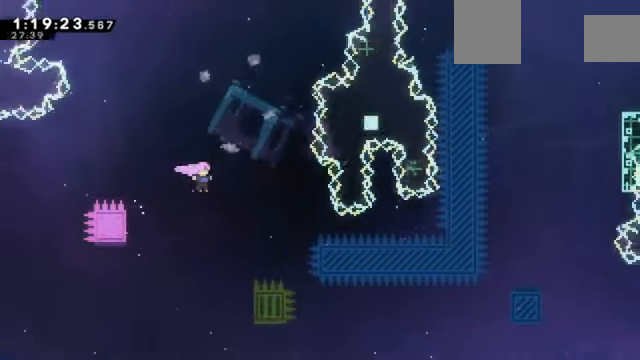
{"keys": ["right", "up", "z"], "events": [[134, "right", "down"], [501, "up", "down"]]}
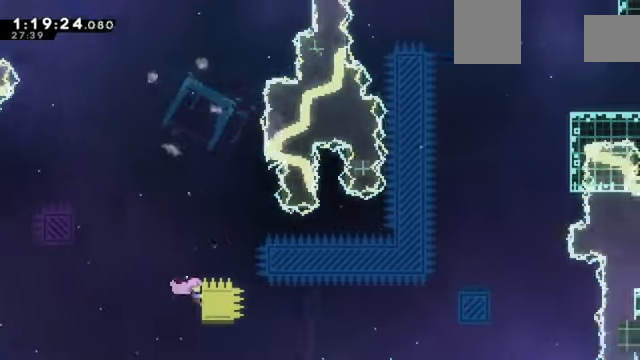
{"keys": ["right", "z"], "events": [[33, "right", "up"], [233, "right", "down"], [233, "up", "up"]]}
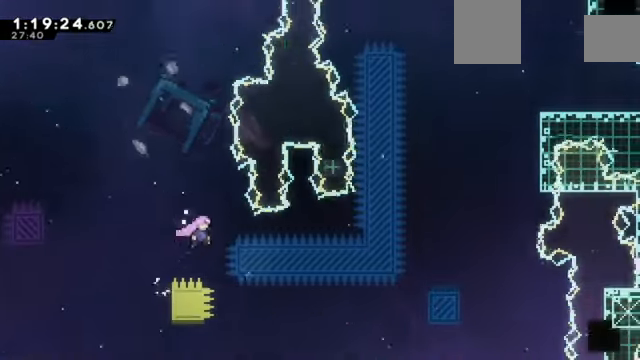
{"keys": ["right", "up", "z"], "events": [[434, "up", "down"]]}
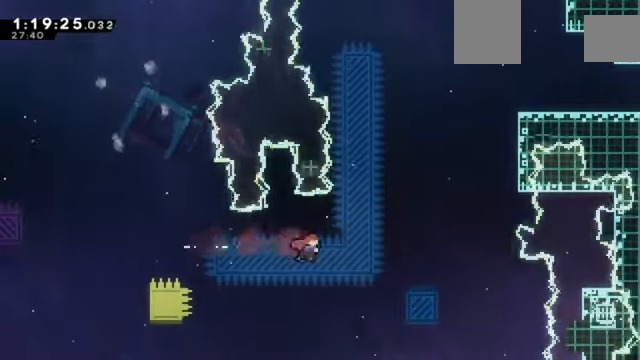
{"keys": ["z"], "events": [[400, "up", "up"], [466, "right", "up"]]}
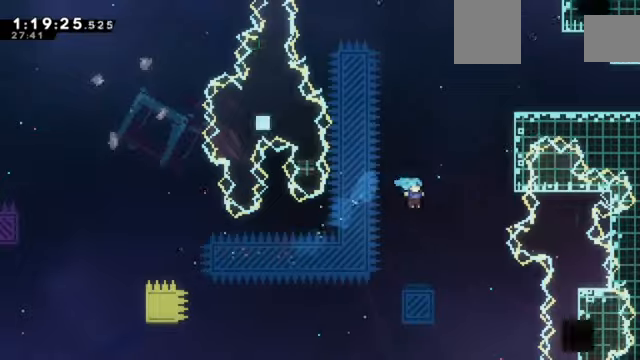
{"keys": ["right", "z"], "events": [[367, "right", "down"]]}
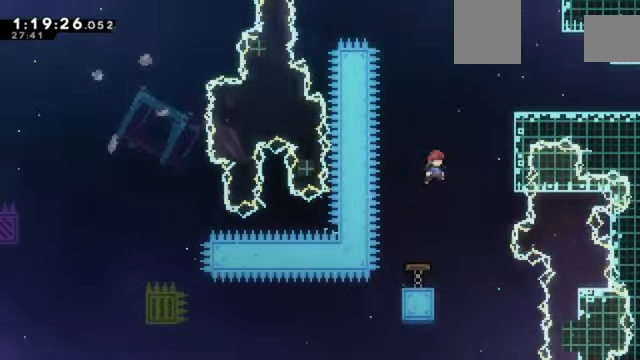
{"keys": ["right", "up", "z"], "events": [[67, "up", "down"]]}
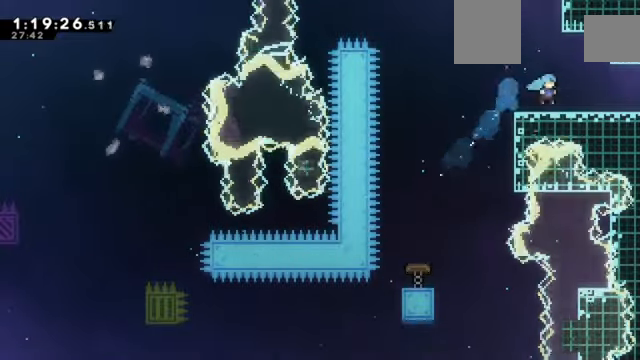
{"keys": ["right", "z"], "events": [[33, "up", "up"], [200, "down", "down"], [300, "down", "up"]]}
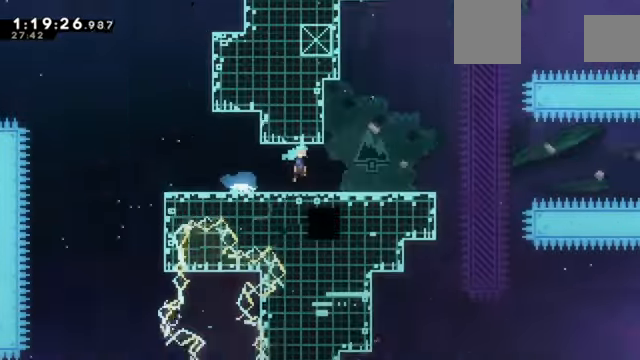
{"keys": [], "events": [[167, "z", "up"], [401, "right", "up"]]}
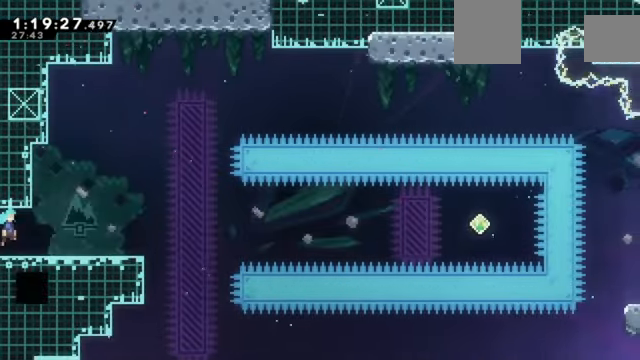
{"keys": ["right", "z"], "events": [[100, "z", "down"], [200, "down", "down"], [200, "right", "down"], [333, "down", "up"]]}
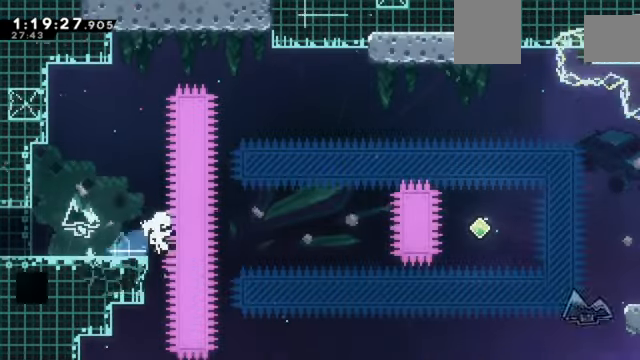
{"keys": [], "events": [[301, "right", "up"], [301, "z", "up"]]}
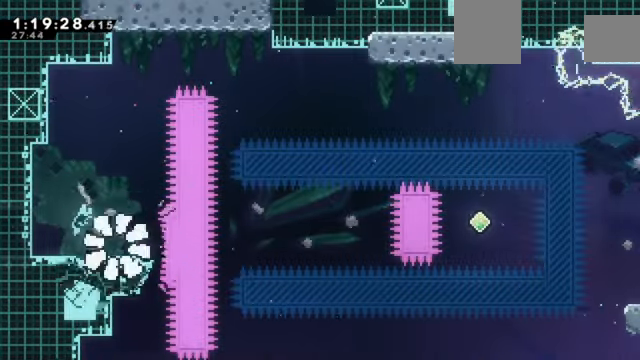
{"keys": ["right", "z"], "events": [[167, "right", "down"], [167, "z", "down"]]}
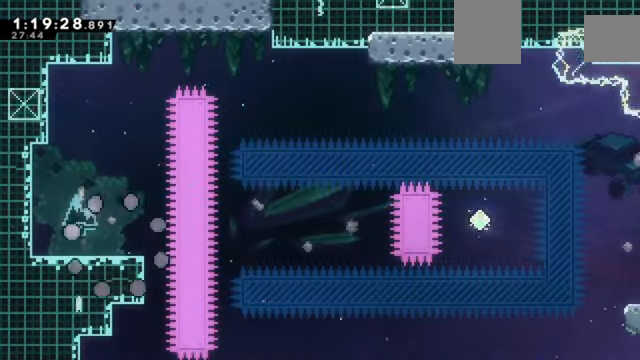
{"keys": ["right", "z"], "events": []}
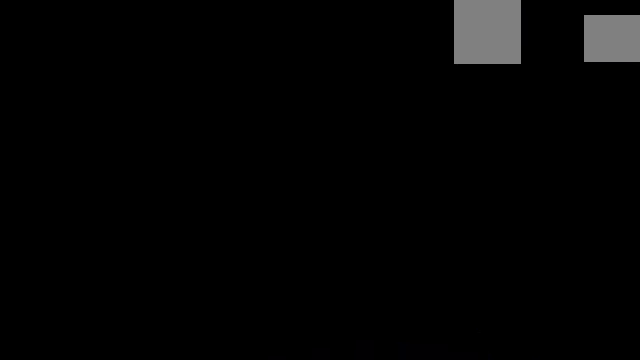
{"keys": ["right", "z"], "events": []}
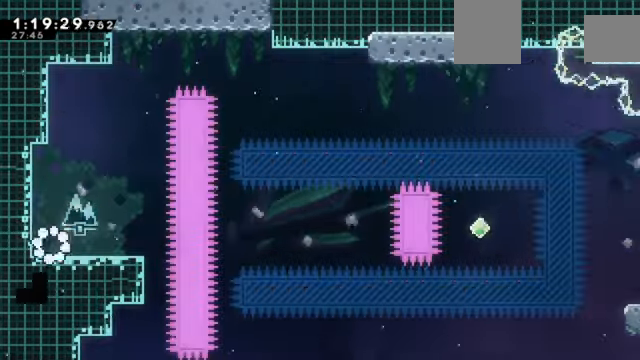
{"keys": ["right", "z"], "events": [[200, "right", "up"], [300, "down", "down"], [400, "down", "up"], [434, "right", "down"]]}
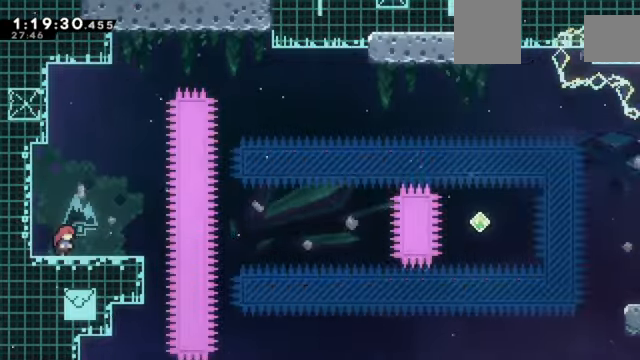
{"keys": ["down", "right", "z"], "events": [[67, "right", "up"], [468, "right", "down"], [501, "down", "down"]]}
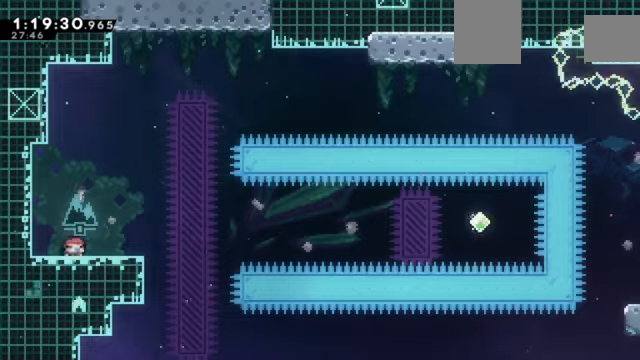
{"keys": ["right", "z"], "events": [[134, "down", "up"]]}
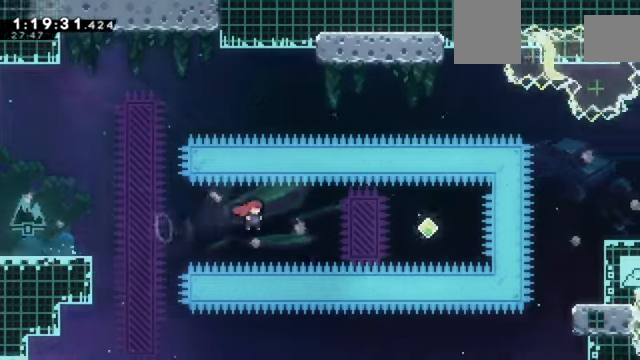
{"keys": ["right", "z"], "events": []}
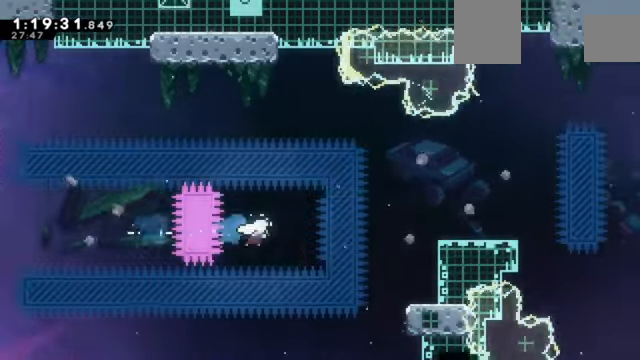
{"keys": ["right", "z"], "events": [[134, "up", "down"], [434, "up", "up"]]}
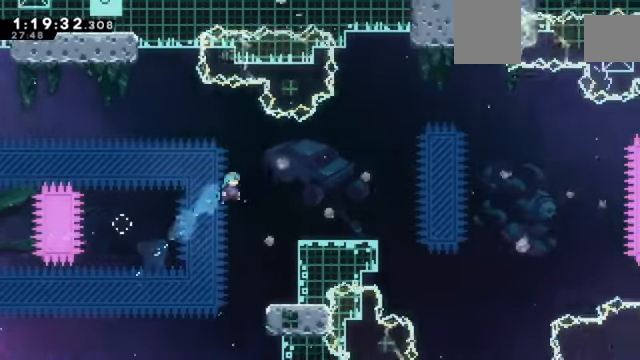
{"keys": ["right", "z"], "events": []}